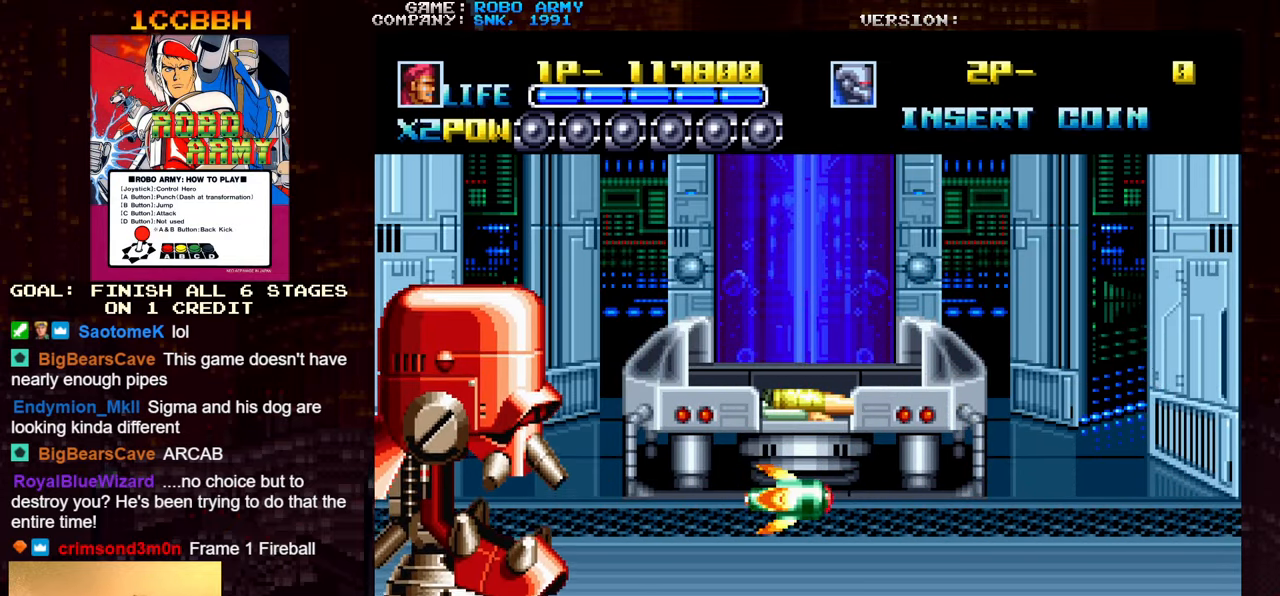
Gameplay with a controller (arcade stick); each line is a JSON object with the inputs held at the frame after it. "events" lists button and stick changes between this image and that frame as [ms after this image, input, new state], when the widget could be followed in between. Not read: L3 R3.
{"buttons": [], "left_stick": "center", "events": [[67, "left_stick", "center"], [317, "left_stick", "up"], [416, "left_stick", "center"]]}
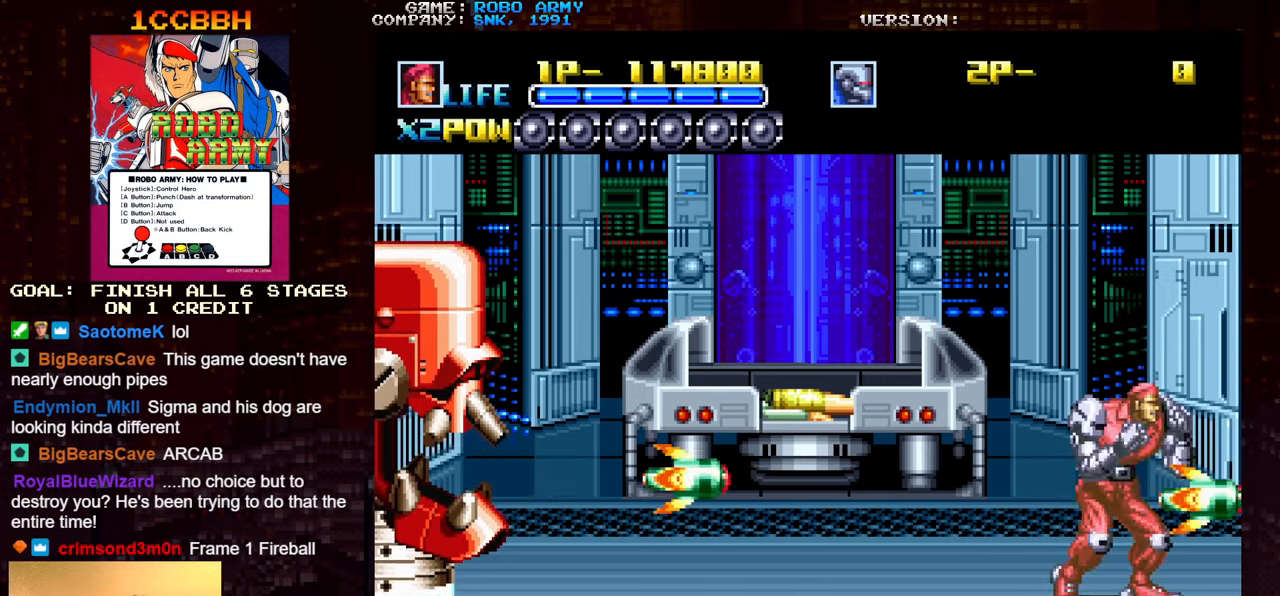
{"buttons": [], "left_stick": "center", "events": [[233, "left_stick", "up"], [366, "left_stick", "center"]]}
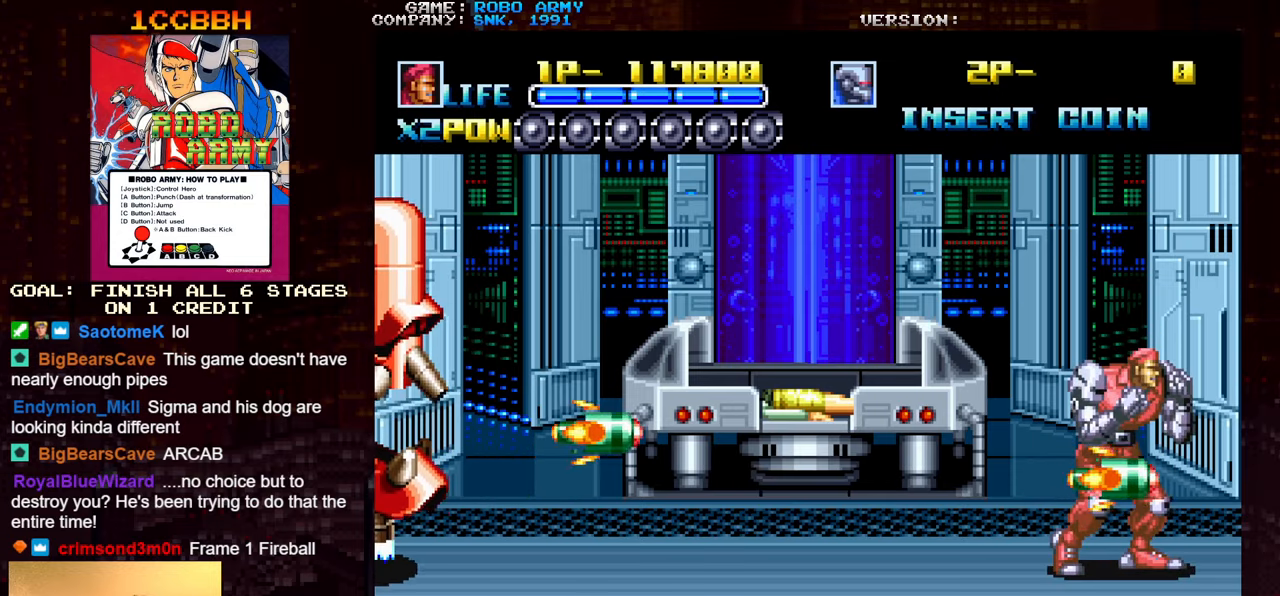
{"buttons": [], "left_stick": "left", "events": [[200, "left_stick", "up"], [400, "left_stick", "center"], [483, "left_stick", "left"]]}
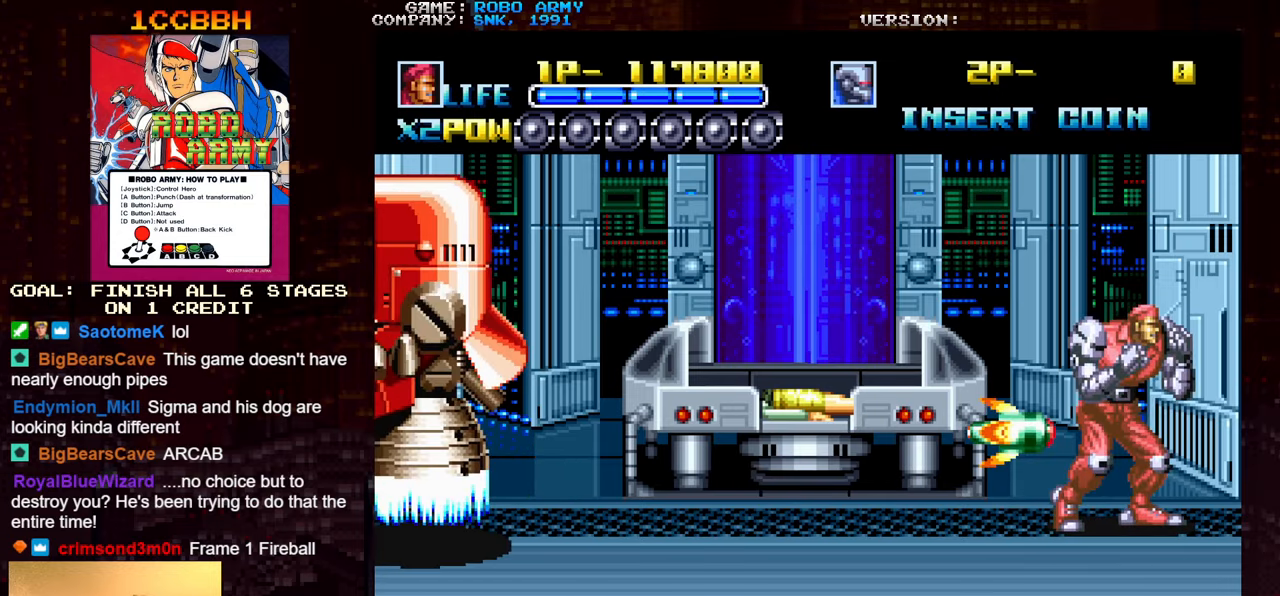
{"buttons": [], "left_stick": "center", "events": [[66, "left_stick", "center"]]}
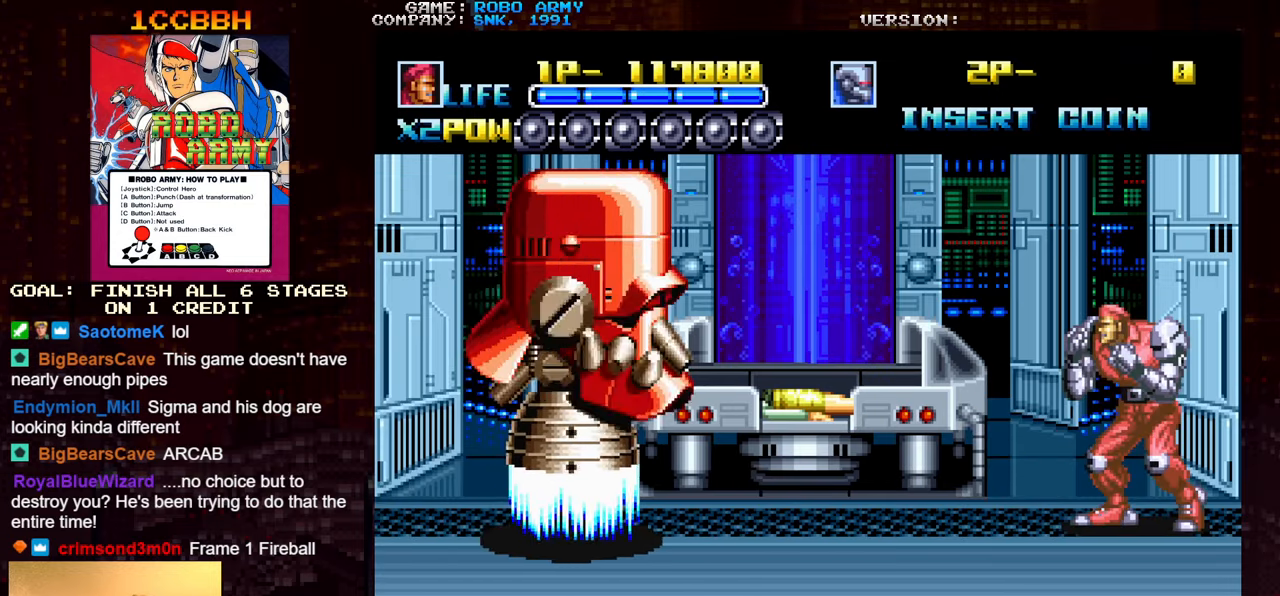
{"buttons": [], "left_stick": "center", "events": []}
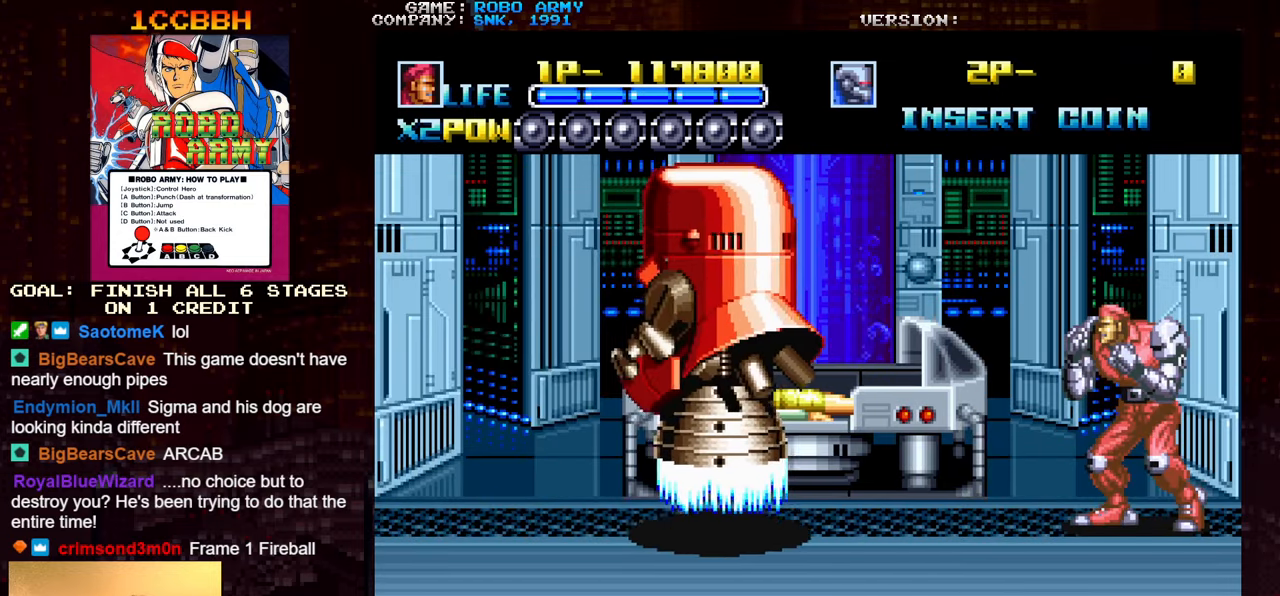
{"buttons": ["SQUARE"], "left_stick": "center", "events": [[433, "SQUARE", "down"]]}
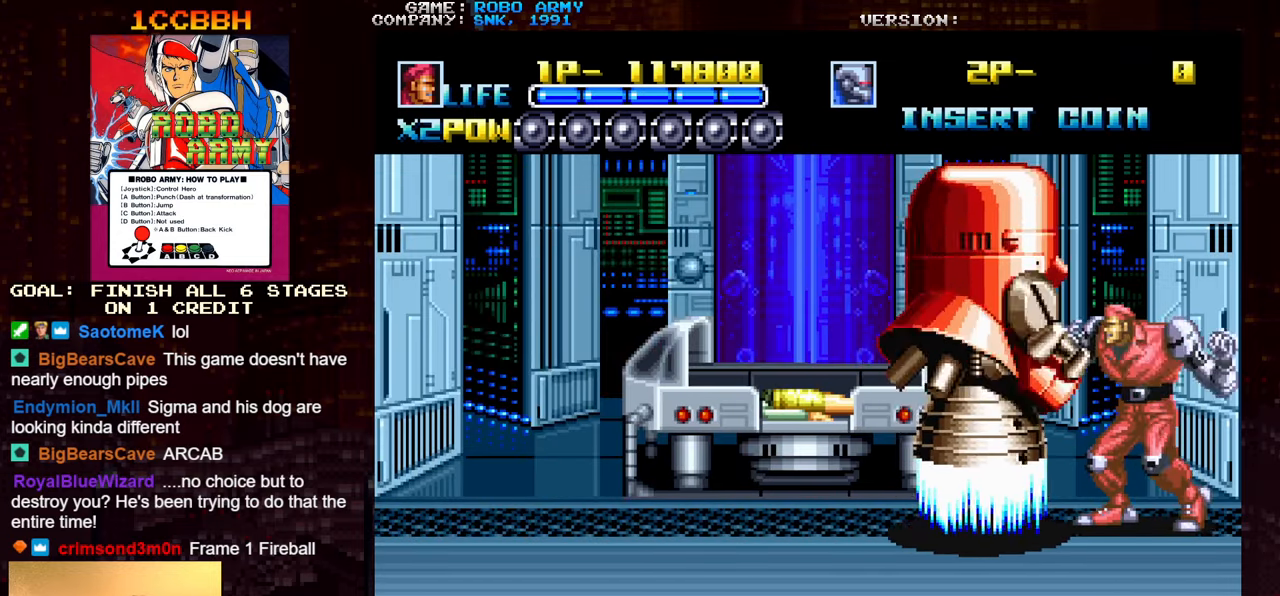
{"buttons": [], "left_stick": "center", "events": [[33, "SQUARE", "up"], [333, "SQUARE", "down"], [466, "SQUARE", "up"]]}
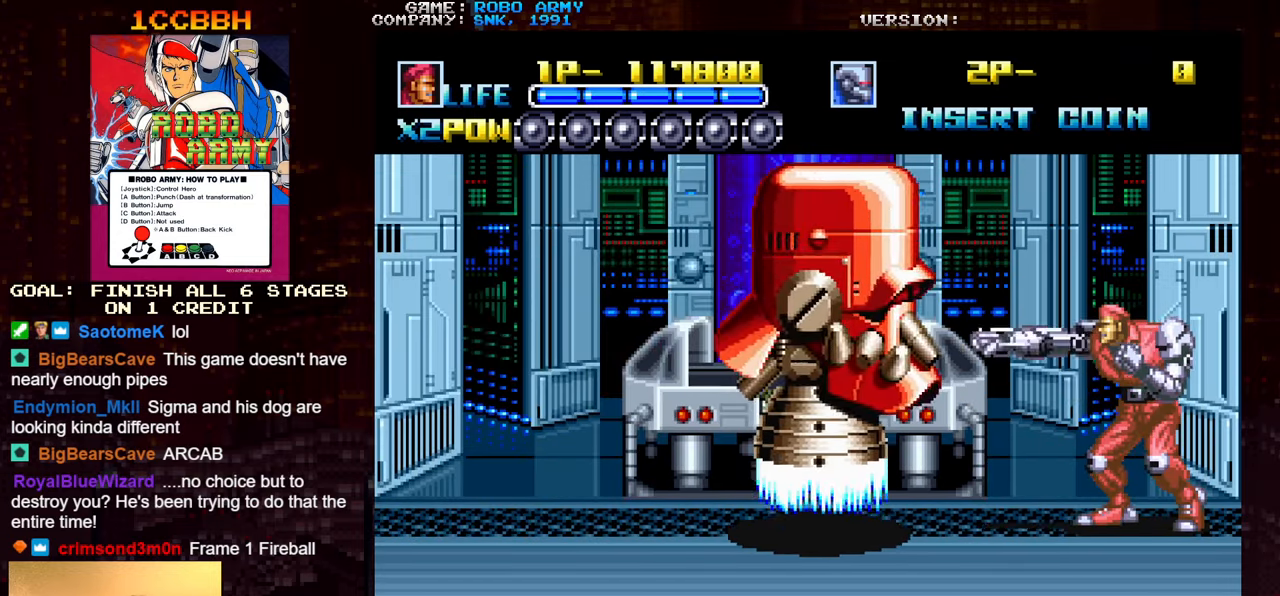
{"buttons": [], "left_stick": "down", "events": [[266, "left_stick", "down"]]}
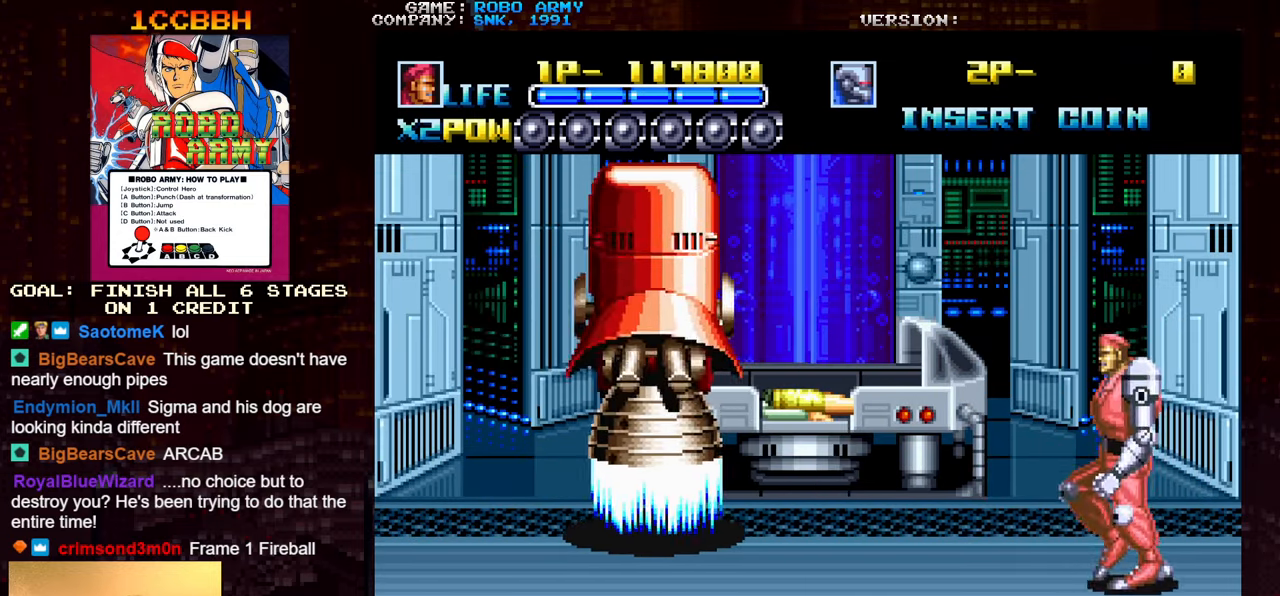
{"buttons": [], "left_stick": "center", "events": [[150, "left_stick", "center"]]}
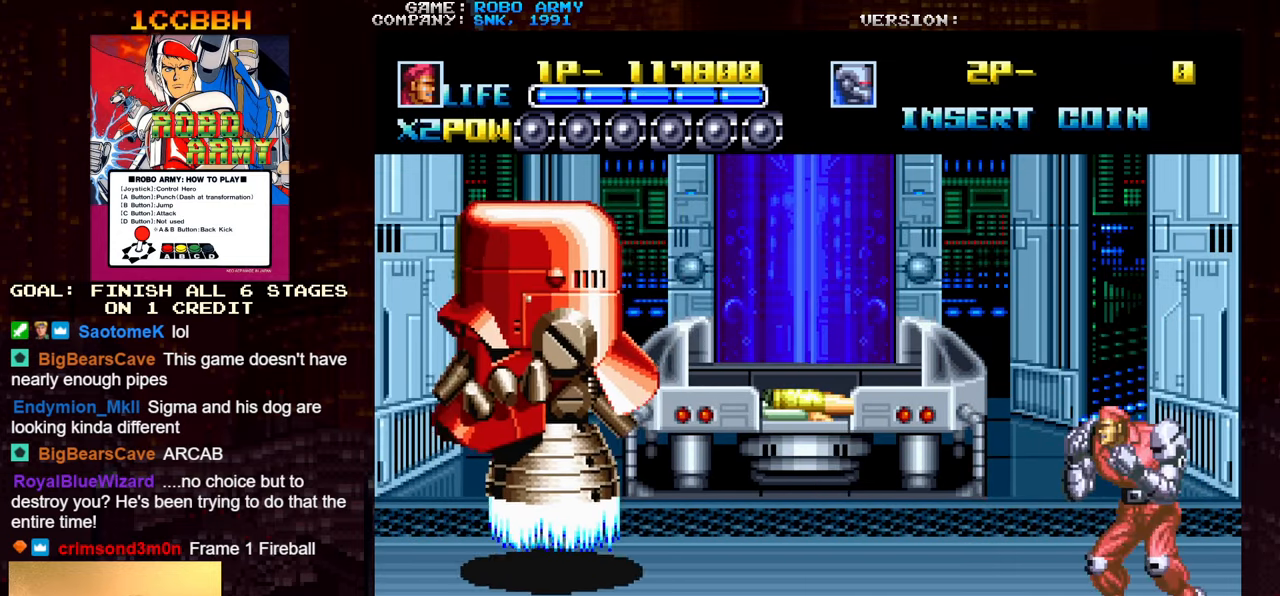
{"buttons": [], "left_stick": "center", "events": []}
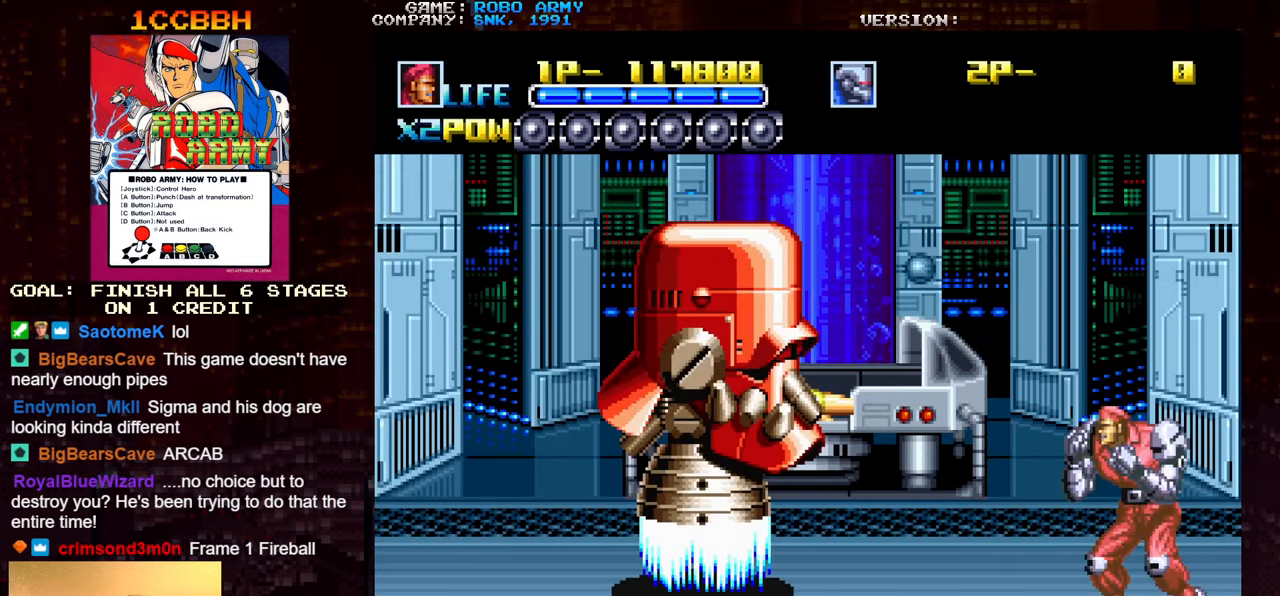
{"buttons": [], "left_stick": "center", "events": [[16, "left_stick", "left"], [216, "CROSS", "down"], [333, "CROSS", "up"], [450, "left_stick", "center"]]}
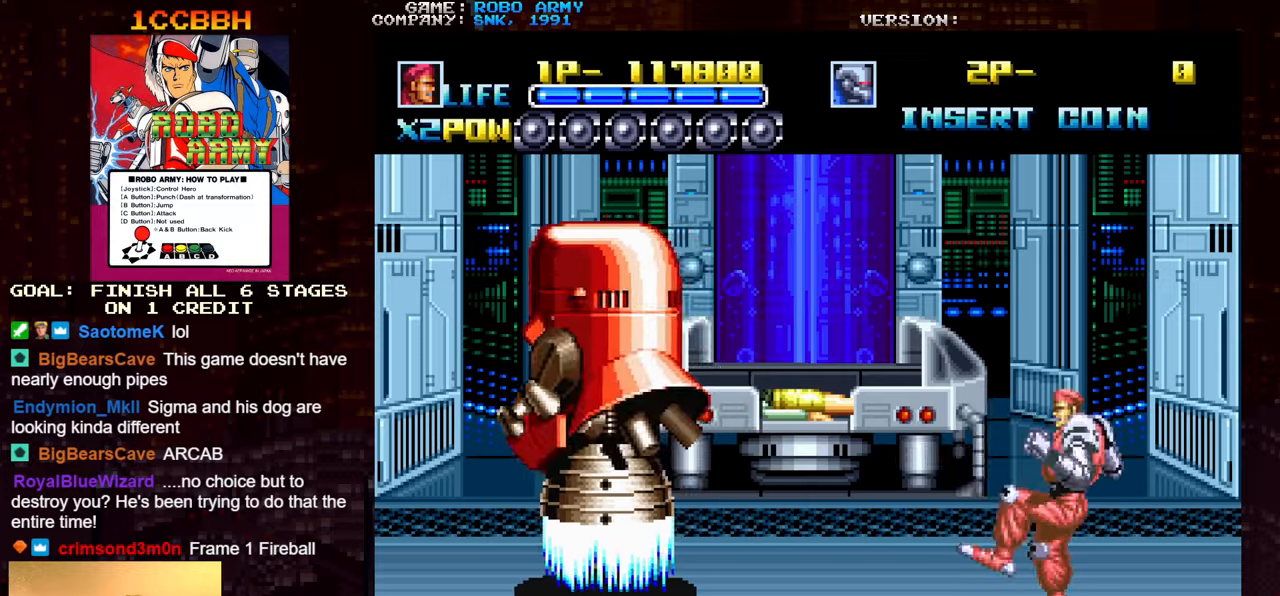
{"buttons": [], "left_stick": "right", "events": [[67, "left_stick", "right"]]}
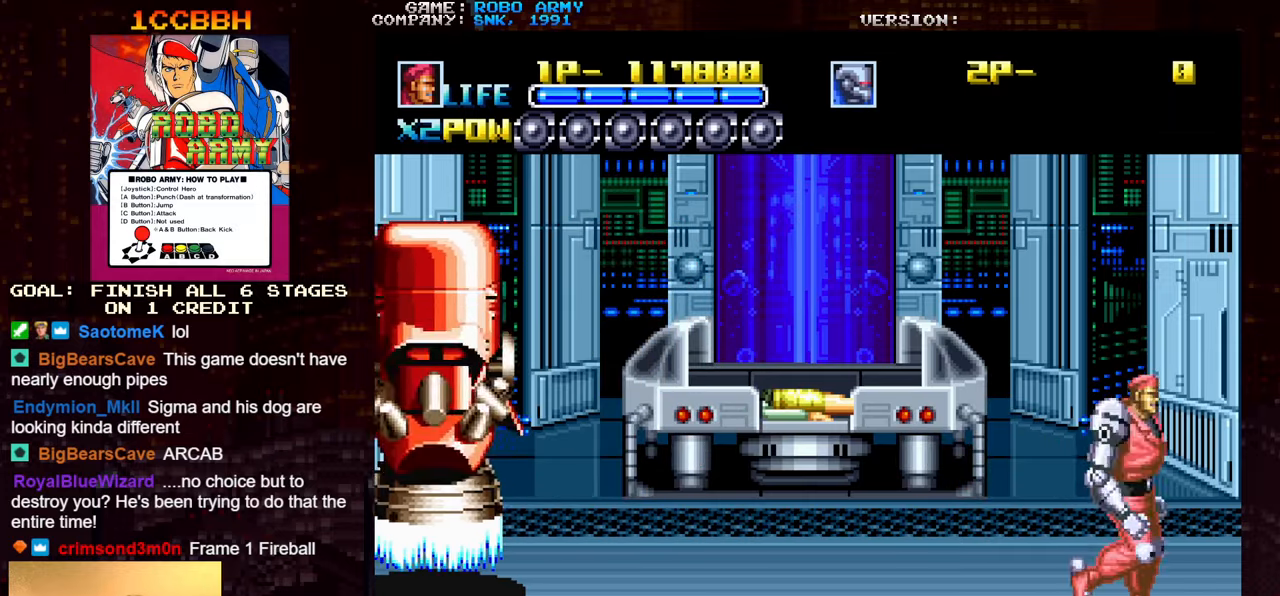
{"buttons": [], "left_stick": "up", "events": [[17, "left_stick", "center"], [483, "left_stick", "up"]]}
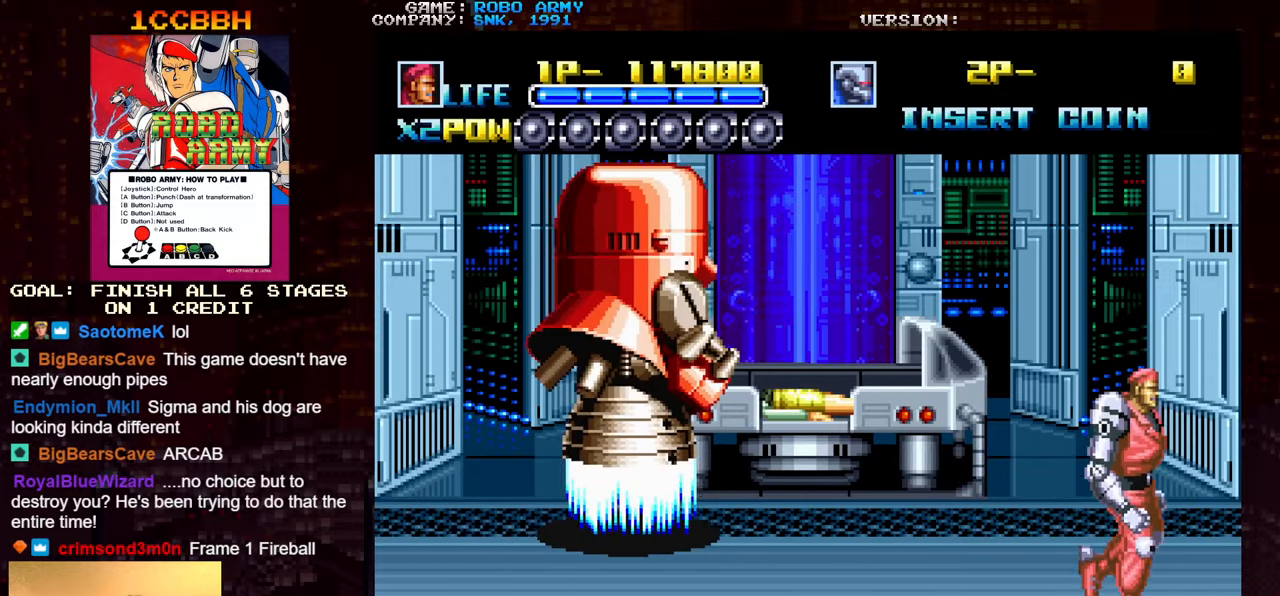
{"buttons": [], "left_stick": "left", "events": [[250, "SQUARE", "down"], [250, "left_stick", "left"], [333, "SQUARE", "up"]]}
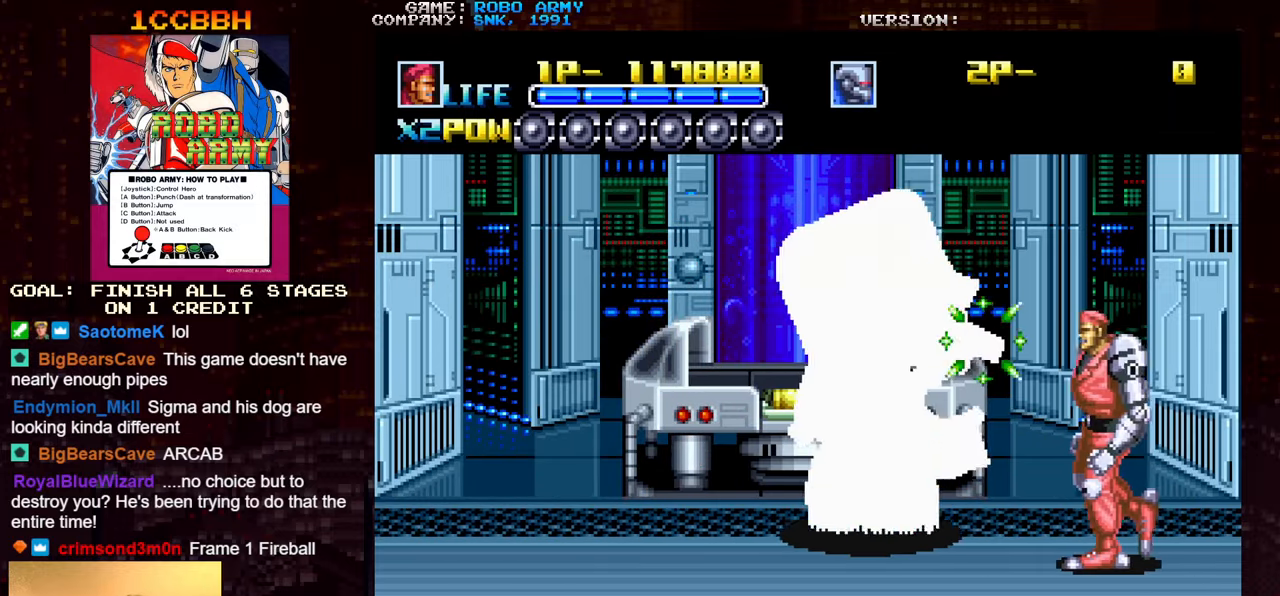
{"buttons": [], "left_stick": "right", "events": [[100, "CROSS", "down"], [200, "CROSS", "up"], [383, "left_stick", "center"], [467, "left_stick", "right"]]}
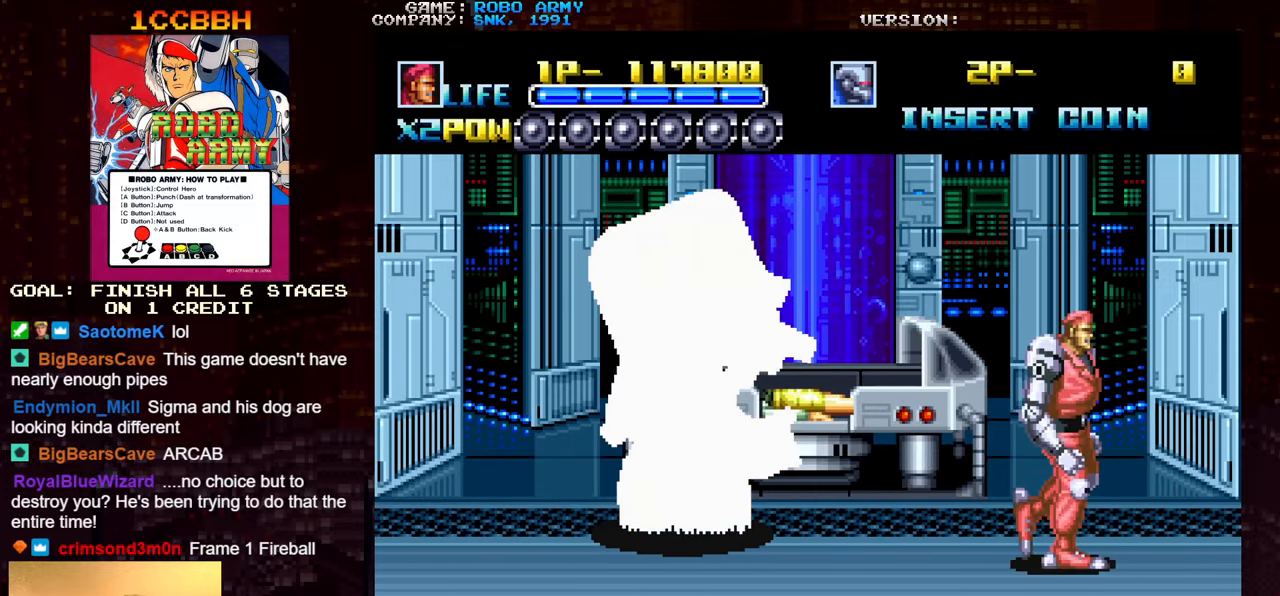
{"buttons": ["SQUARE"], "left_stick": "up-left", "events": [[233, "left_stick", "down-right"], [417, "left_stick", "up-left"], [483, "SQUARE", "down"]]}
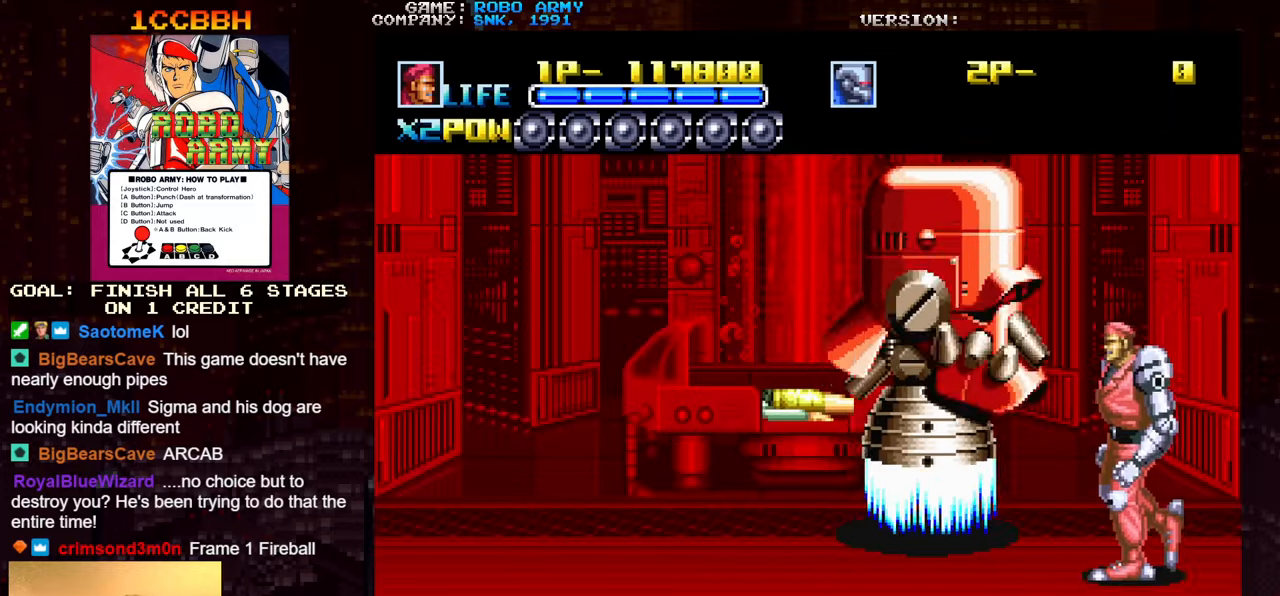
{"buttons": [], "left_stick": "center", "events": [[67, "SQUARE", "up"], [67, "left_stick", "center"], [283, "SQUARE", "down"], [383, "SQUARE", "up"]]}
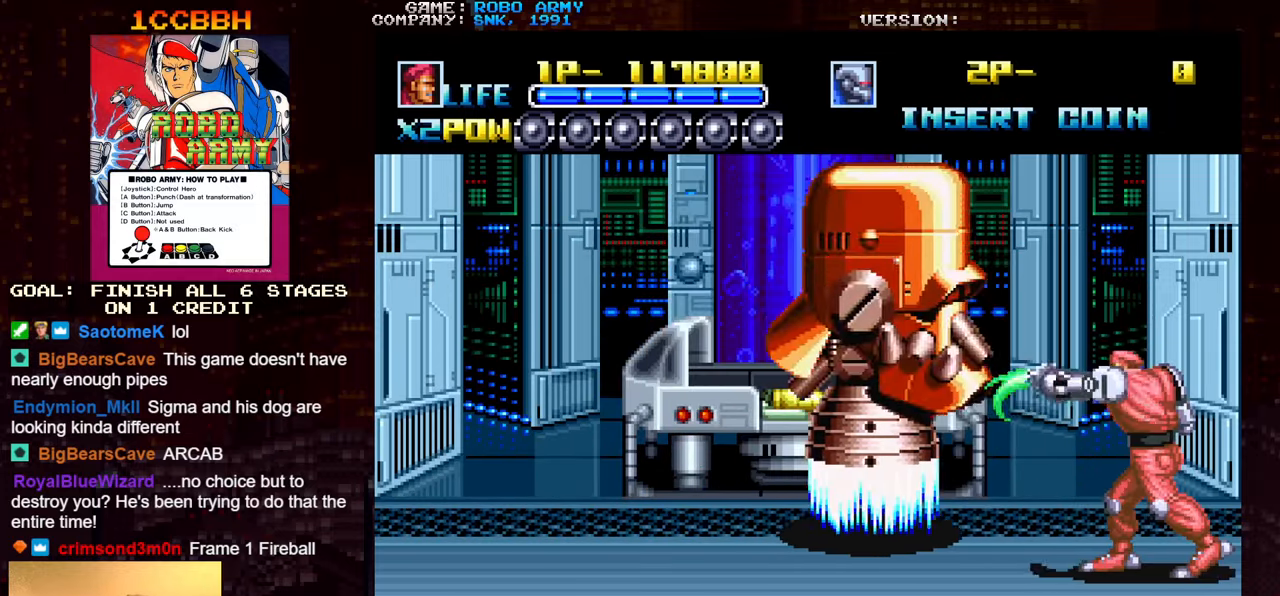
{"buttons": [], "left_stick": "center", "events": [[217, "CROSS", "down"], [333, "CROSS", "up"]]}
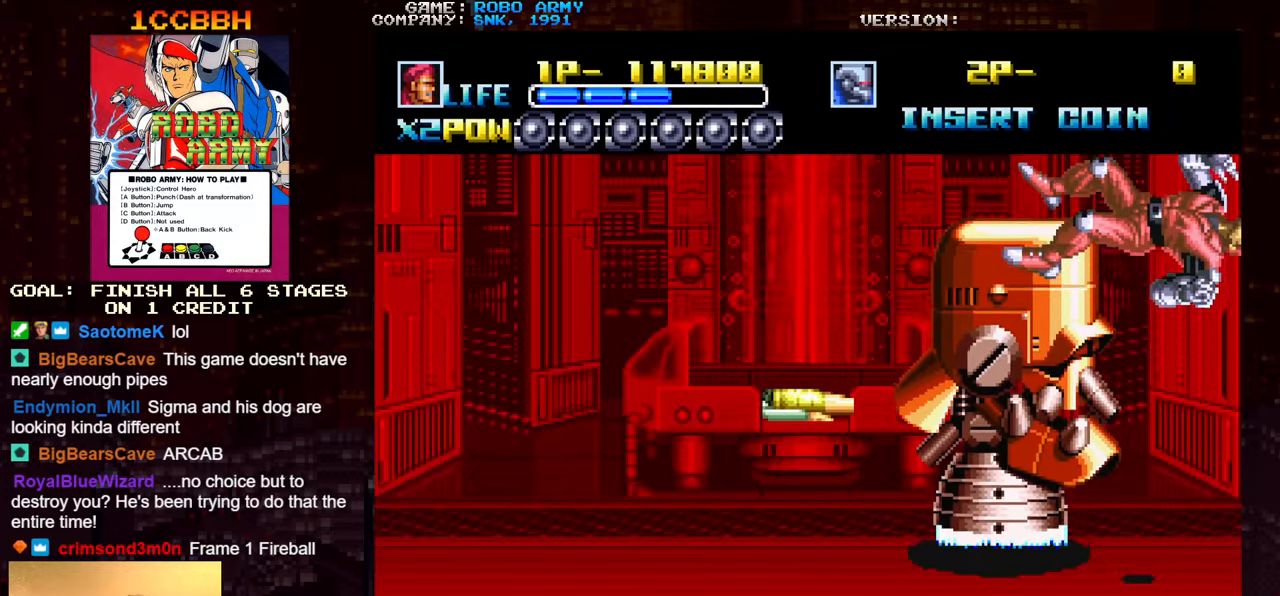
{"buttons": ["SQUARE"], "left_stick": "center", "events": [[283, "SQUARE", "down"], [300, "SQUARE", "up"], [367, "TRIANGLE", "down"], [433, "SQUARE", "down"], [433, "TRIANGLE", "up"]]}
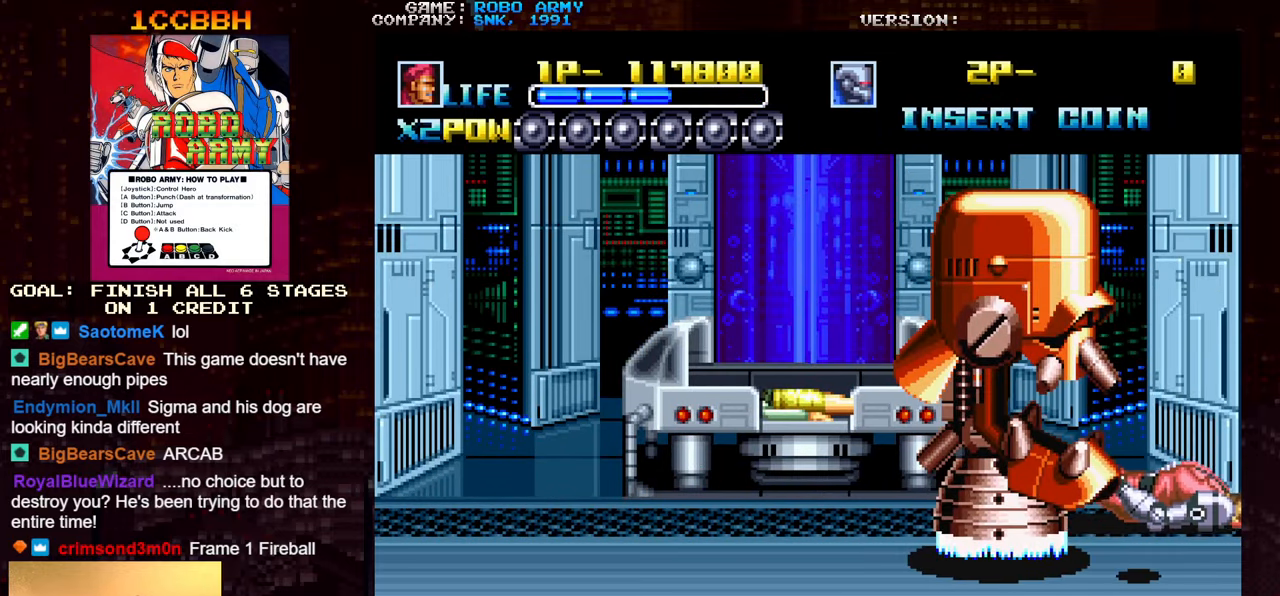
{"buttons": [], "left_stick": "left", "events": [[33, "SQUARE", "up"], [50, "TRIANGLE", "down"], [133, "SQUARE", "down"], [150, "TRIANGLE", "up"], [217, "SQUARE", "up"], [333, "left_stick", "left"]]}
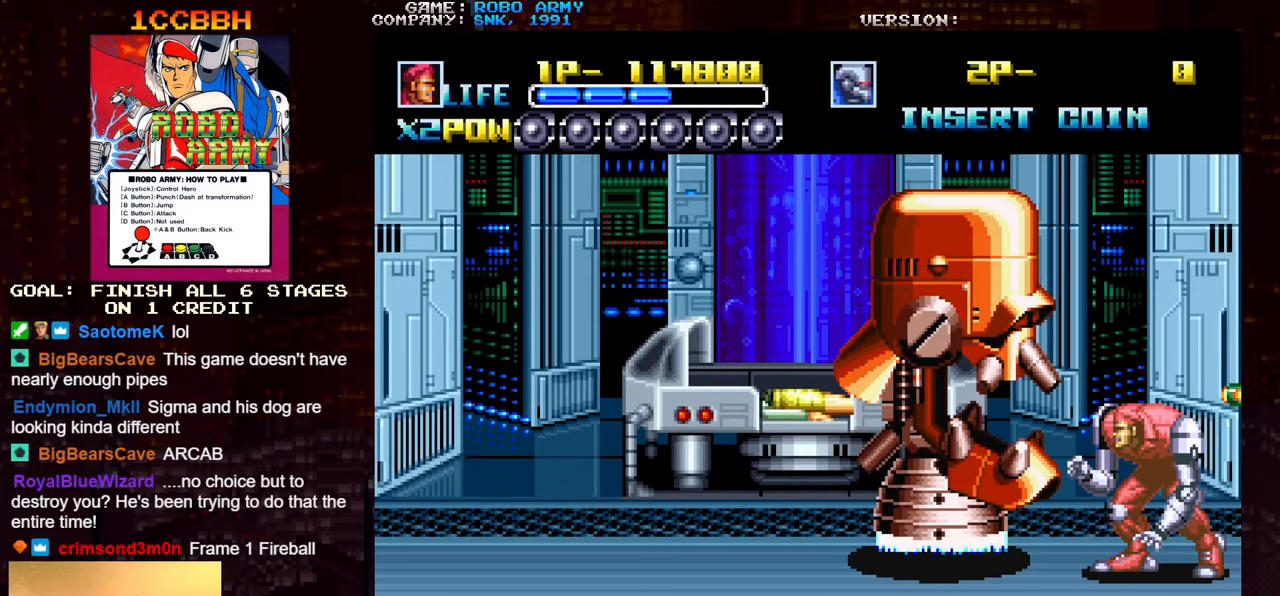
{"buttons": [], "left_stick": "center", "events": [[133, "CROSS", "down"], [217, "CROSS", "up"], [250, "CROSS", "down"], [383, "CROSS", "up"], [500, "left_stick", "center"]]}
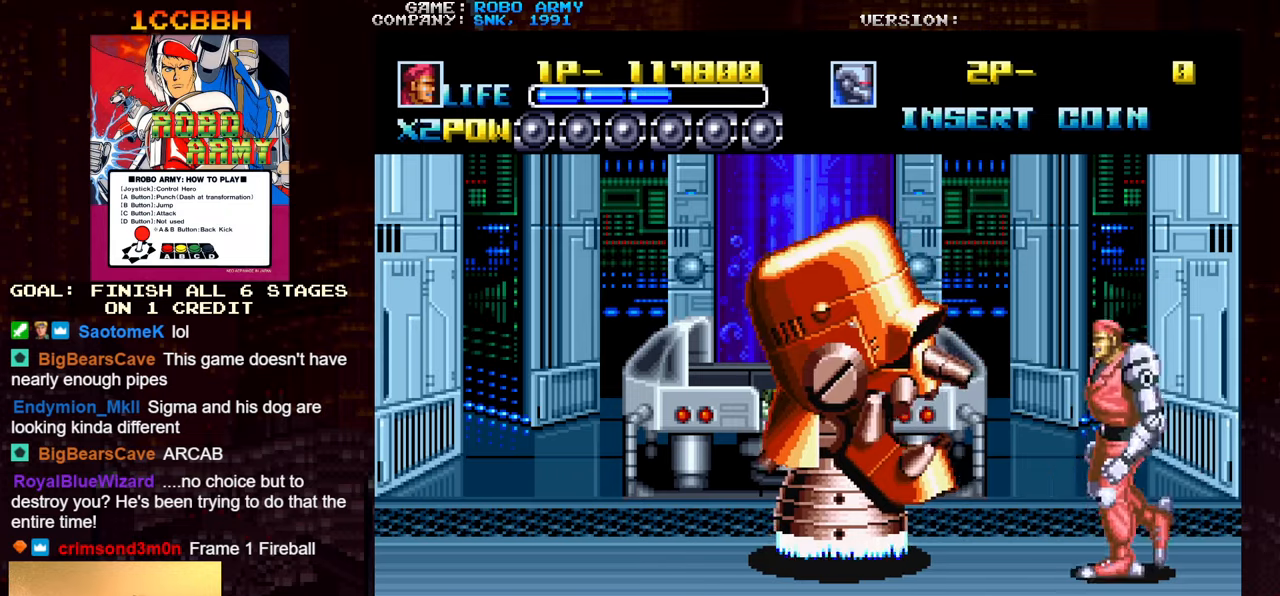
{"buttons": [], "left_stick": "center", "events": [[67, "left_stick", "down"], [467, "left_stick", "center"]]}
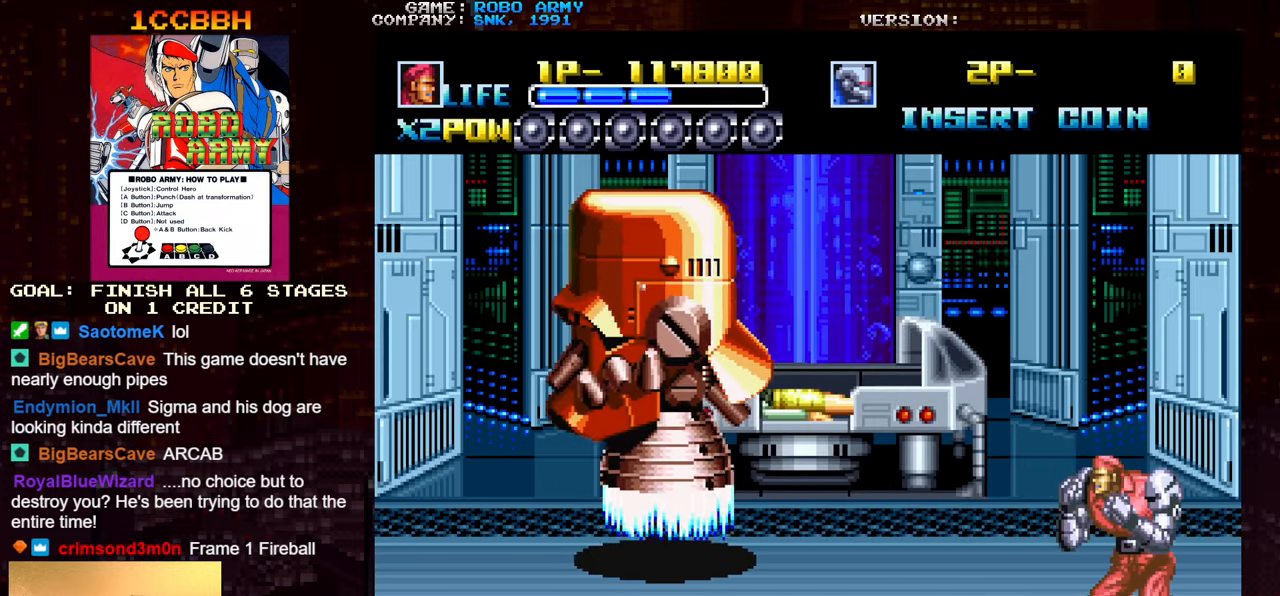
{"buttons": [], "left_stick": "right", "events": [[184, "left_stick", "up"], [367, "left_stick", "right"]]}
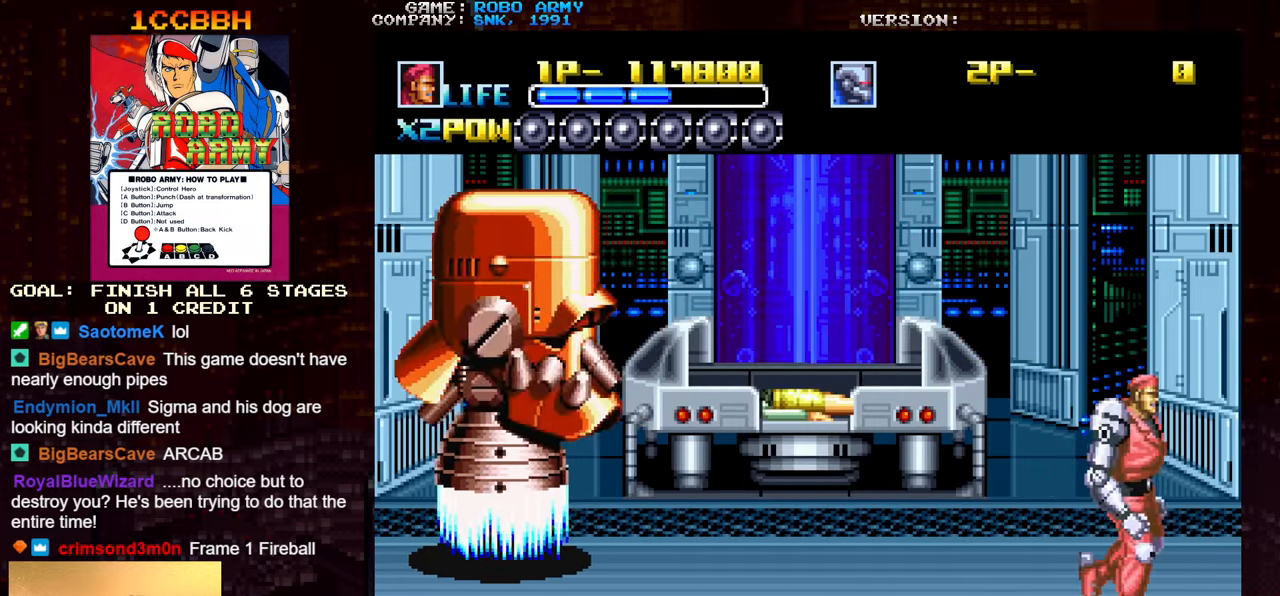
{"buttons": [], "left_stick": "center", "events": [[84, "left_stick", "center"], [150, "left_stick", "left"], [217, "left_stick", "center"]]}
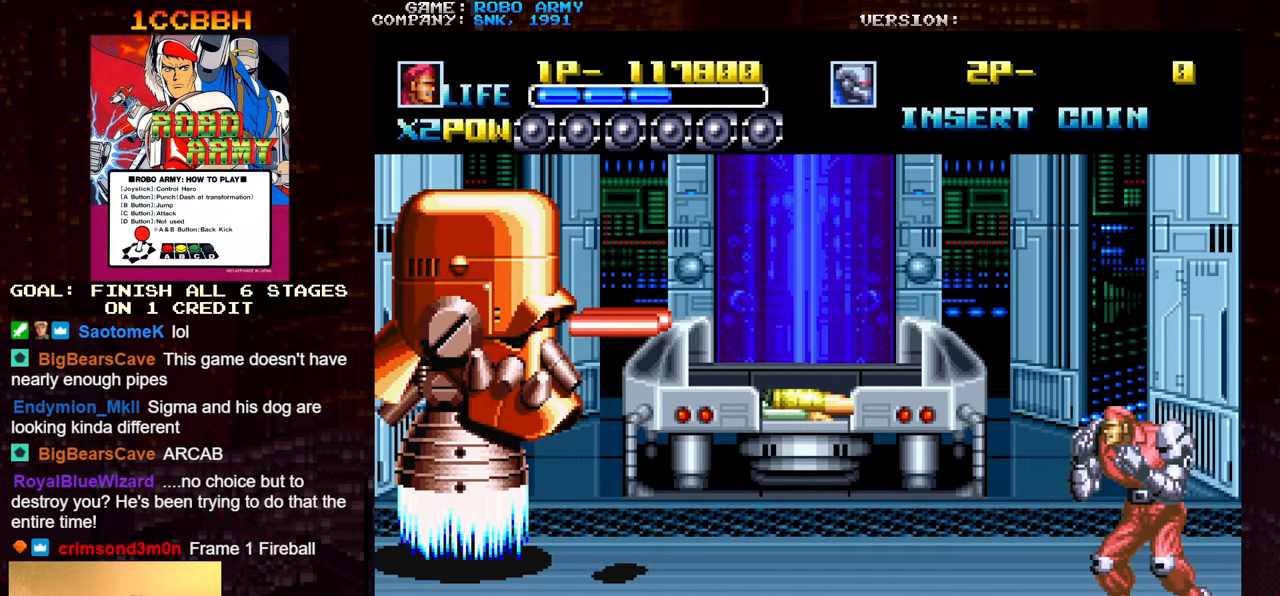
{"buttons": [], "left_stick": "center", "events": []}
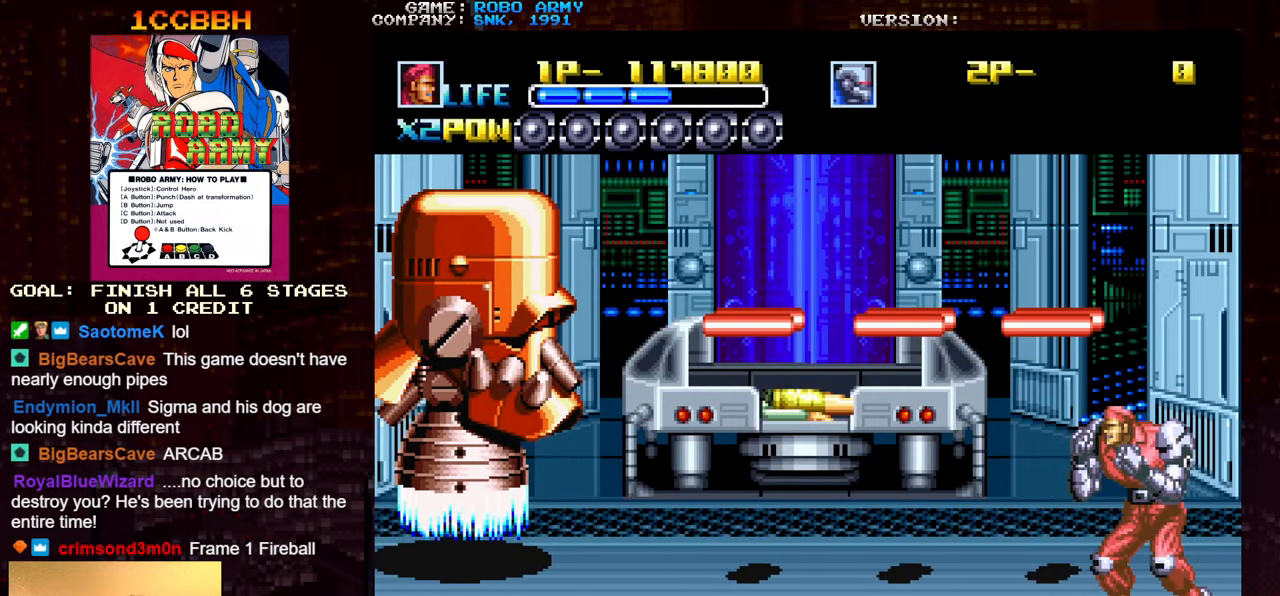
{"buttons": [], "left_stick": "center", "events": []}
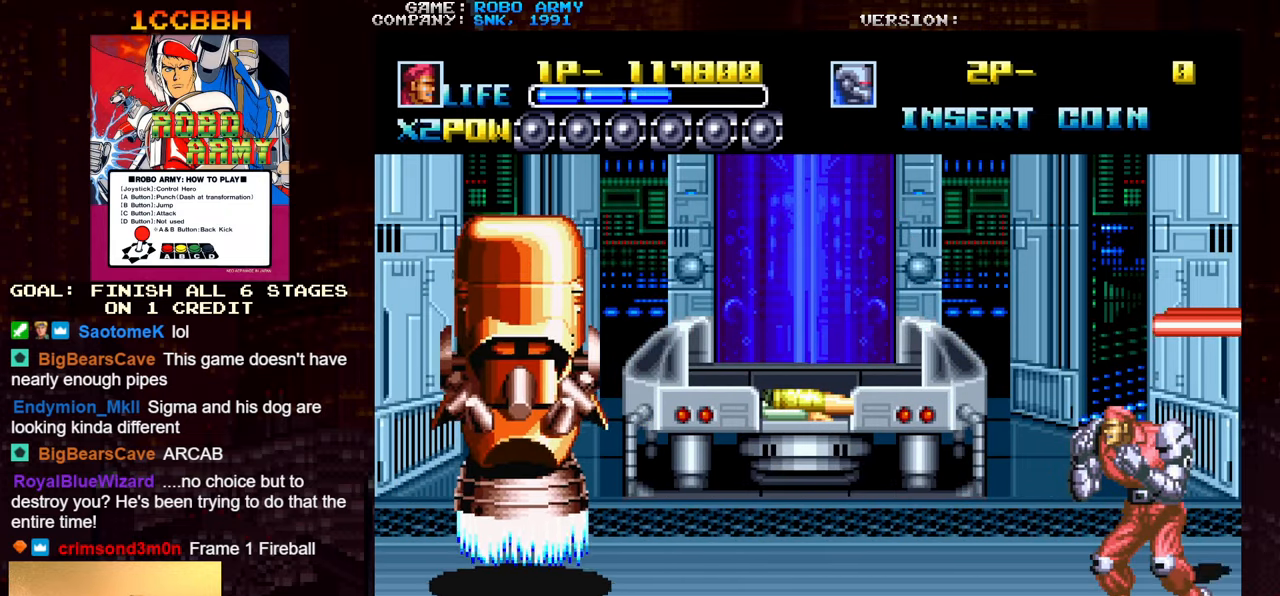
{"buttons": [], "left_stick": "center", "events": []}
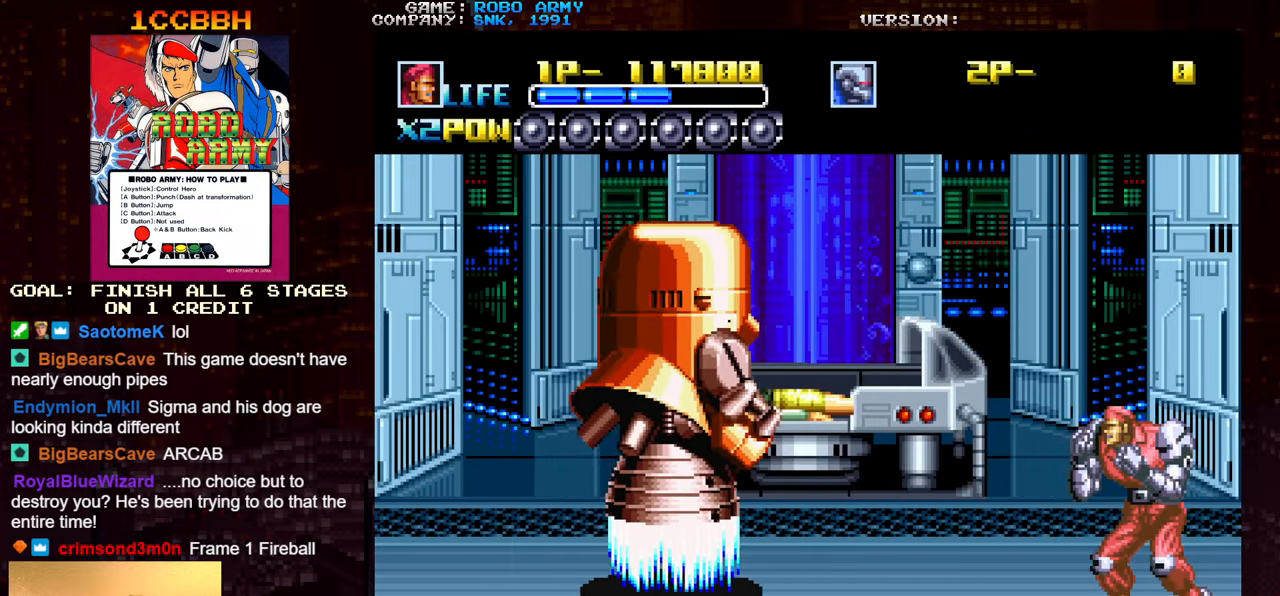
{"buttons": [], "left_stick": "left", "events": [[284, "left_stick", "left"], [384, "CROSS", "down"], [500, "CROSS", "up"]]}
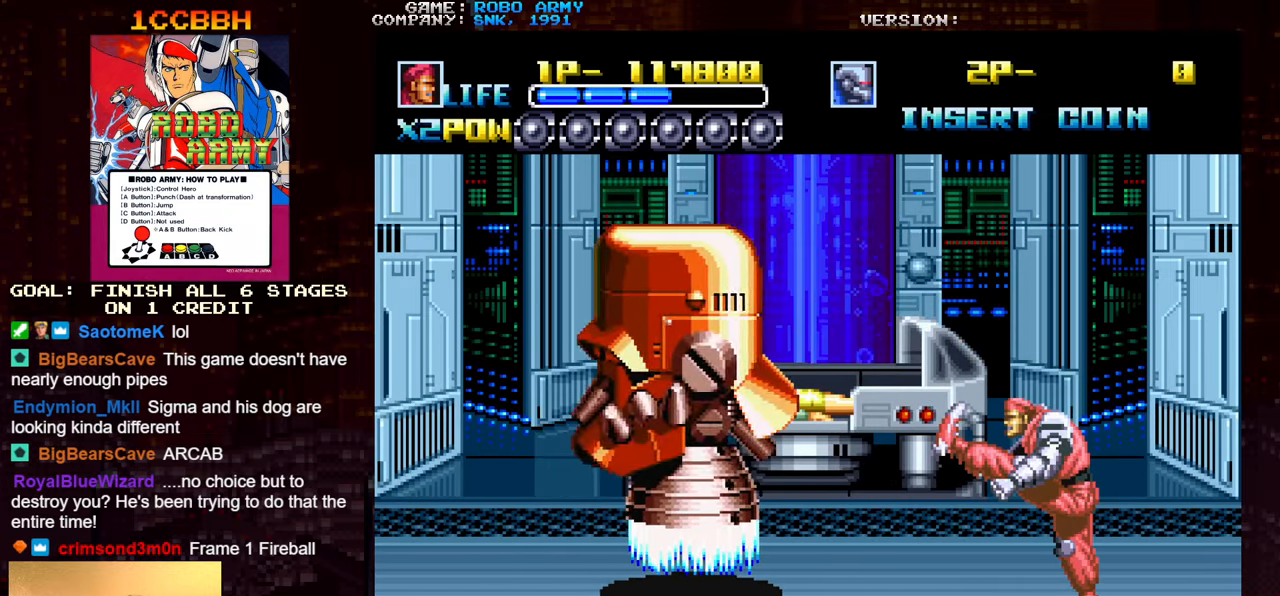
{"buttons": [], "left_stick": "right", "events": [[84, "left_stick", "center"], [284, "left_stick", "right"]]}